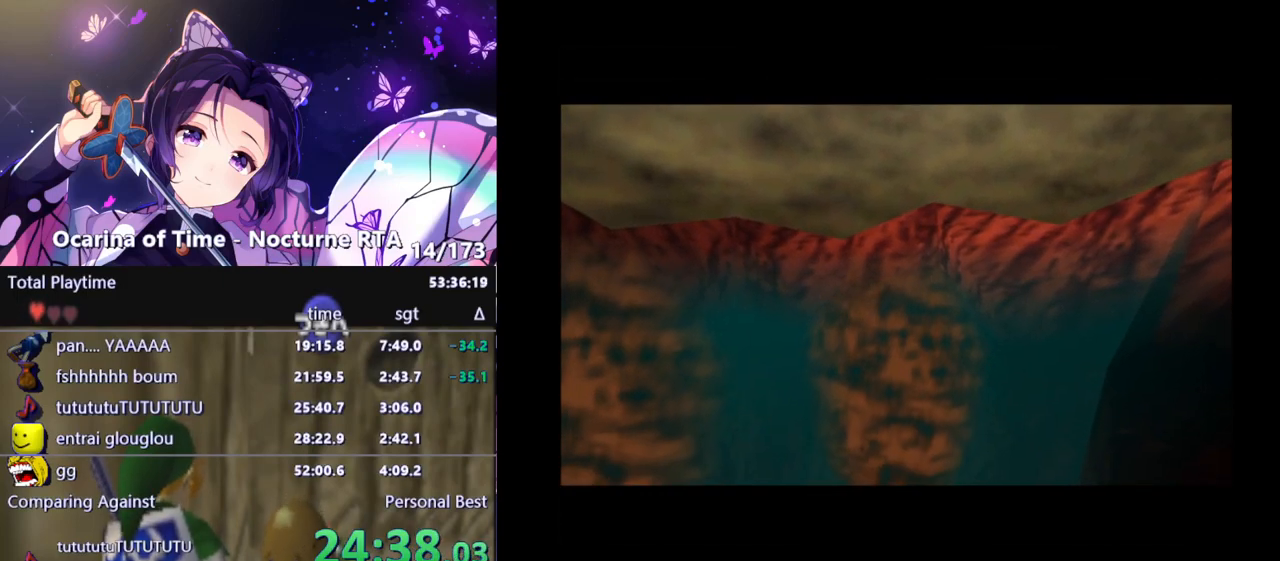
Gameplay with a controller (Nintendo layout); each line is a JSON object with the inputs held at the frame after it. "events" lists button and stick changes between this image and that frame as [ms after this image, input, new state], when the widget could be followed in between. Not read: L3 R3.
{"buttons": [], "left_stick": "up", "right_stick": "center", "events": []}
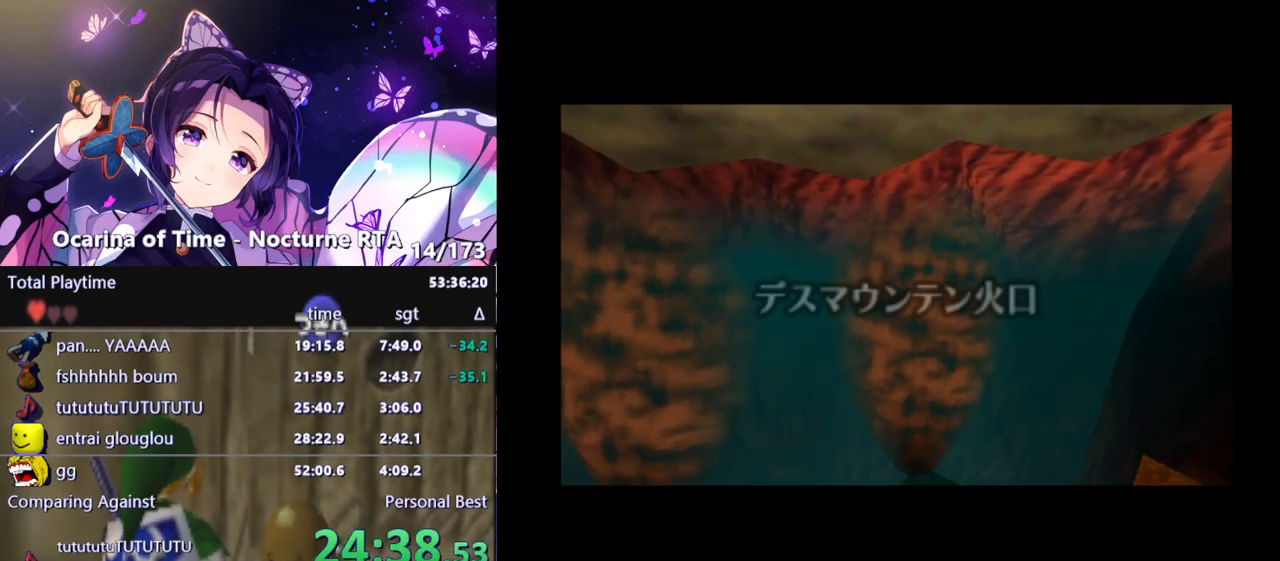
{"buttons": [], "left_stick": "up", "right_stick": "center", "events": []}
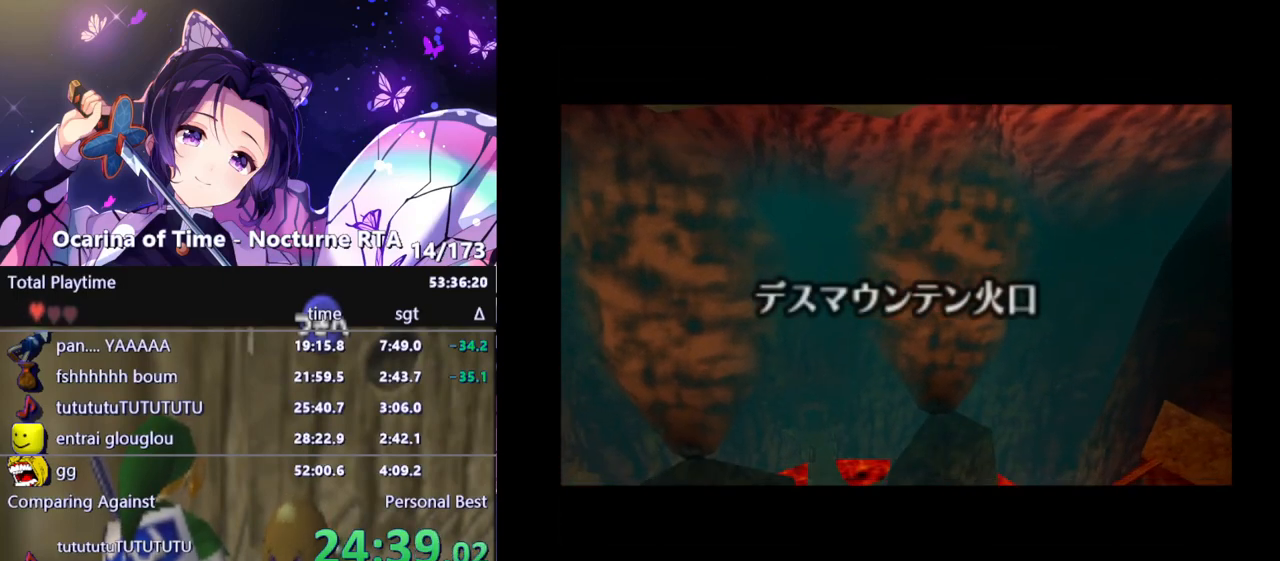
{"buttons": [], "left_stick": "up", "right_stick": "center", "events": []}
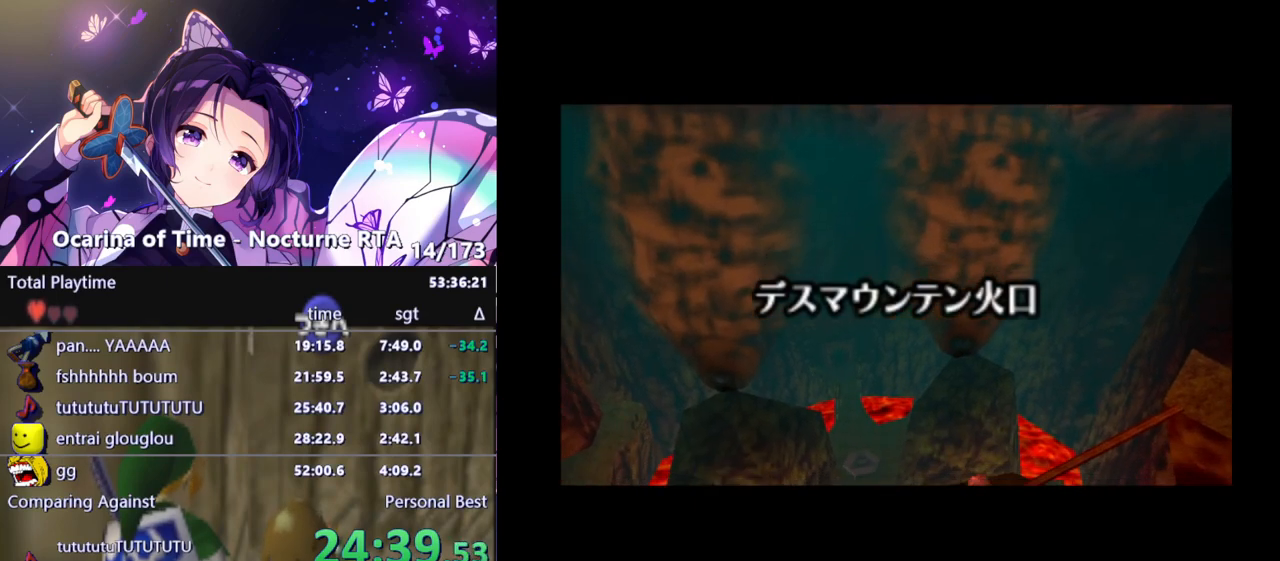
{"buttons": [], "left_stick": "up", "right_stick": "center", "events": []}
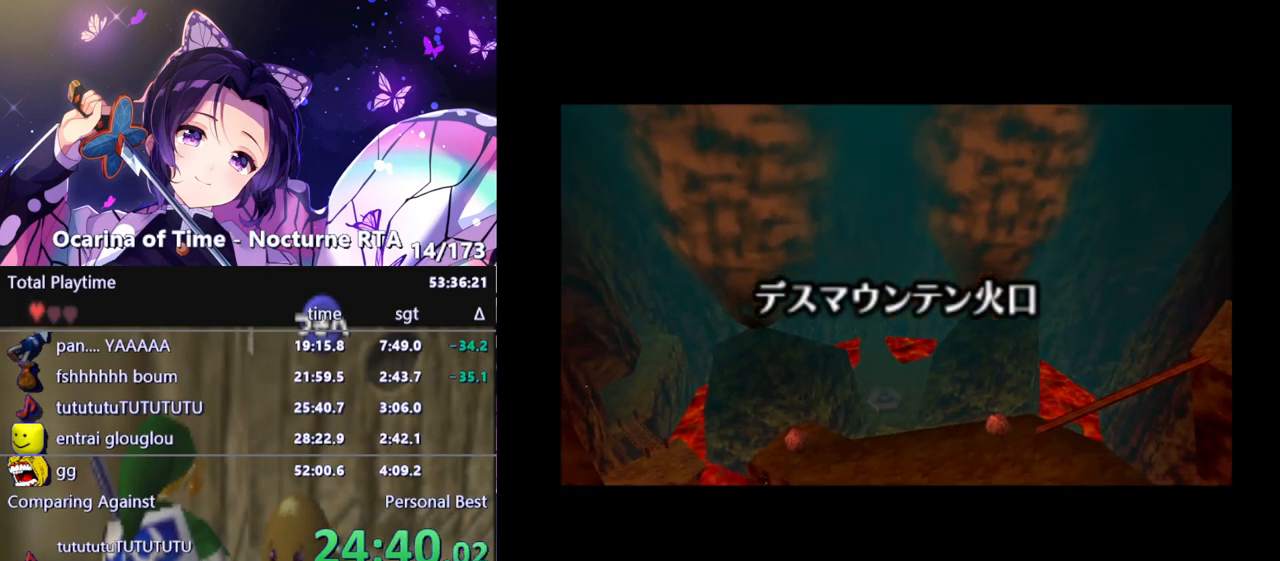
{"buttons": [], "left_stick": "up", "right_stick": "center", "events": []}
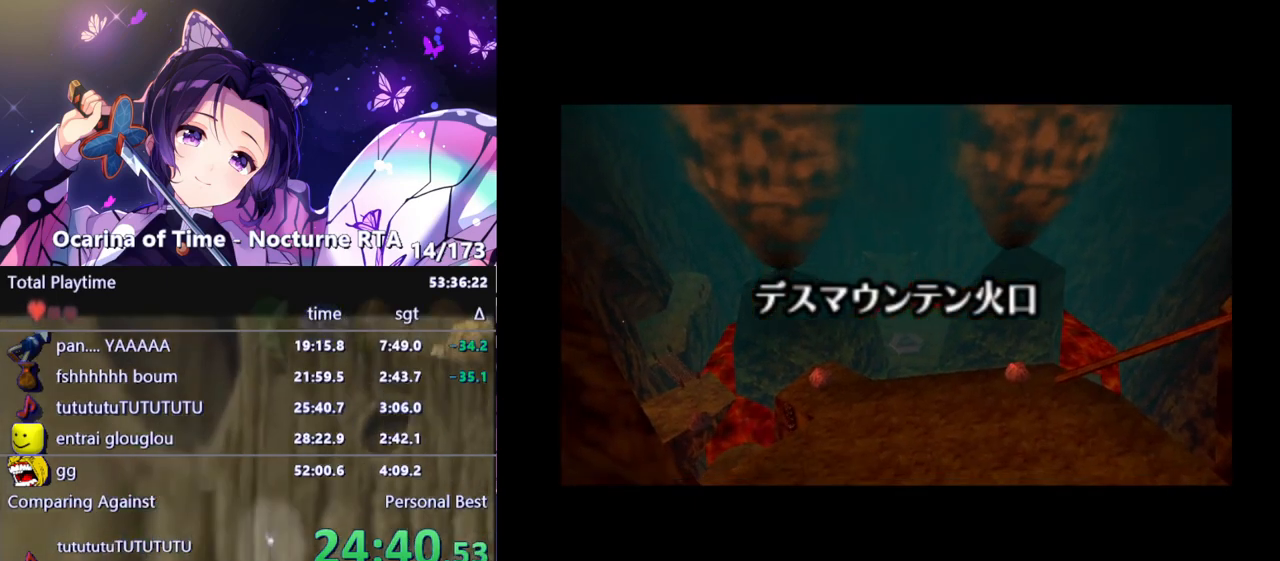
{"buttons": [], "left_stick": "up", "right_stick": "center", "events": []}
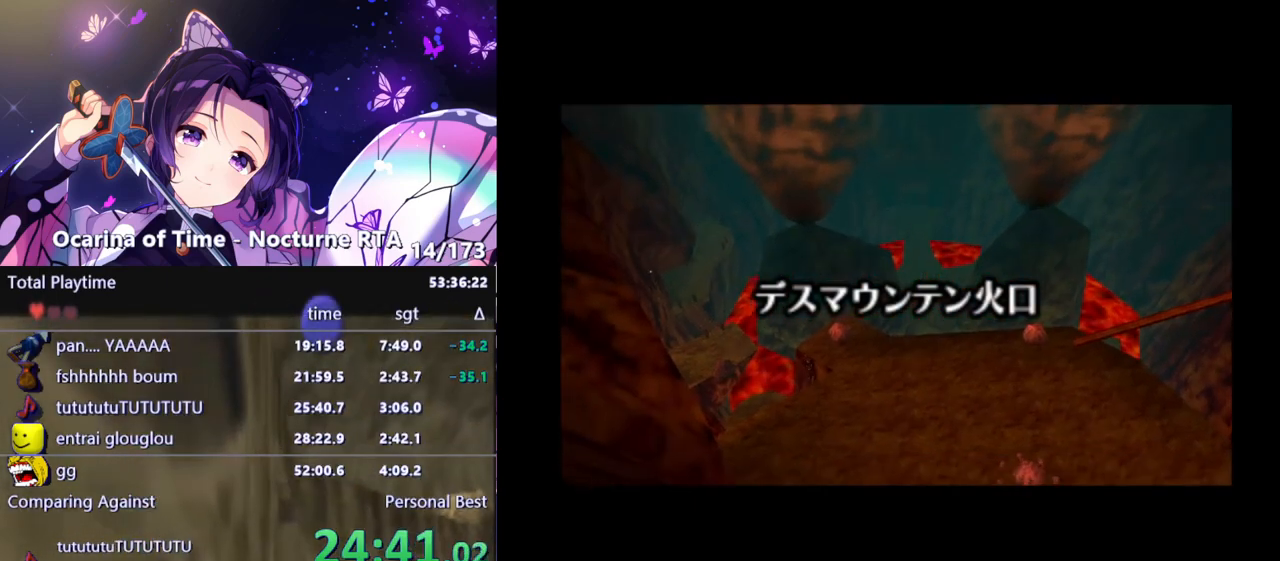
{"buttons": [], "left_stick": "up", "right_stick": "center", "events": []}
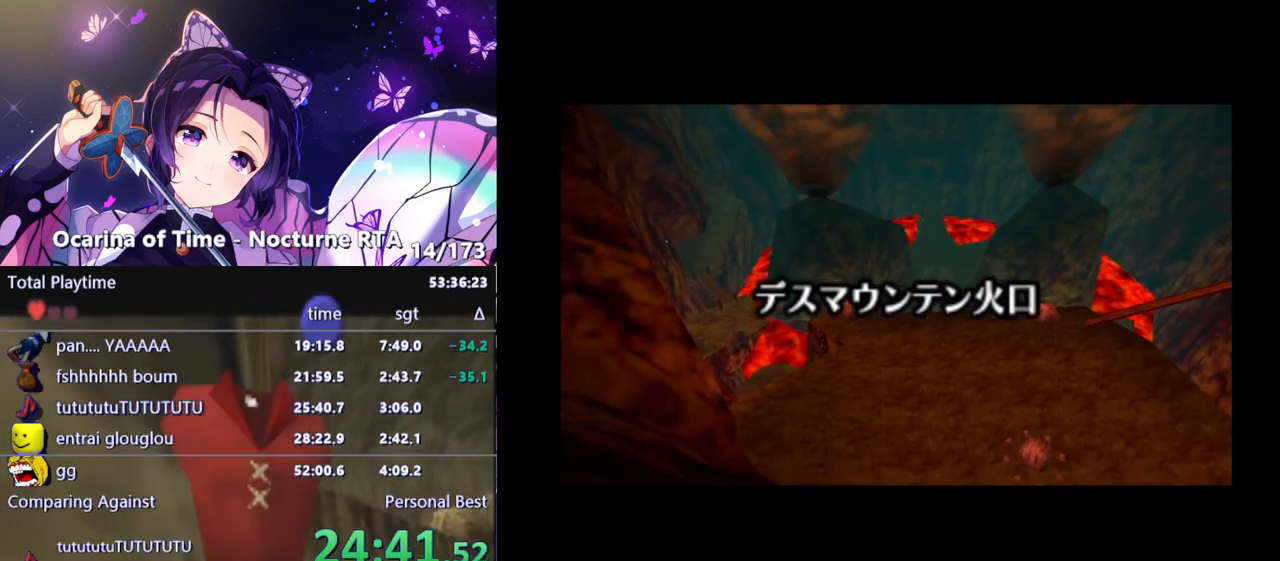
{"buttons": [], "left_stick": "up", "right_stick": "center", "events": []}
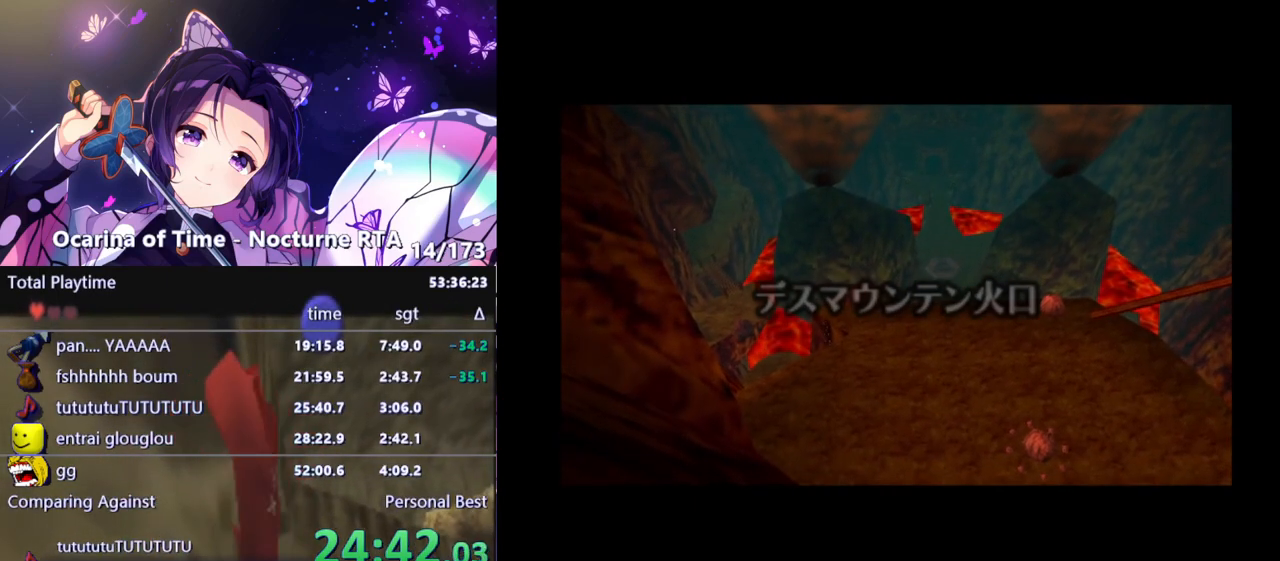
{"buttons": [], "left_stick": "up", "right_stick": "center", "events": []}
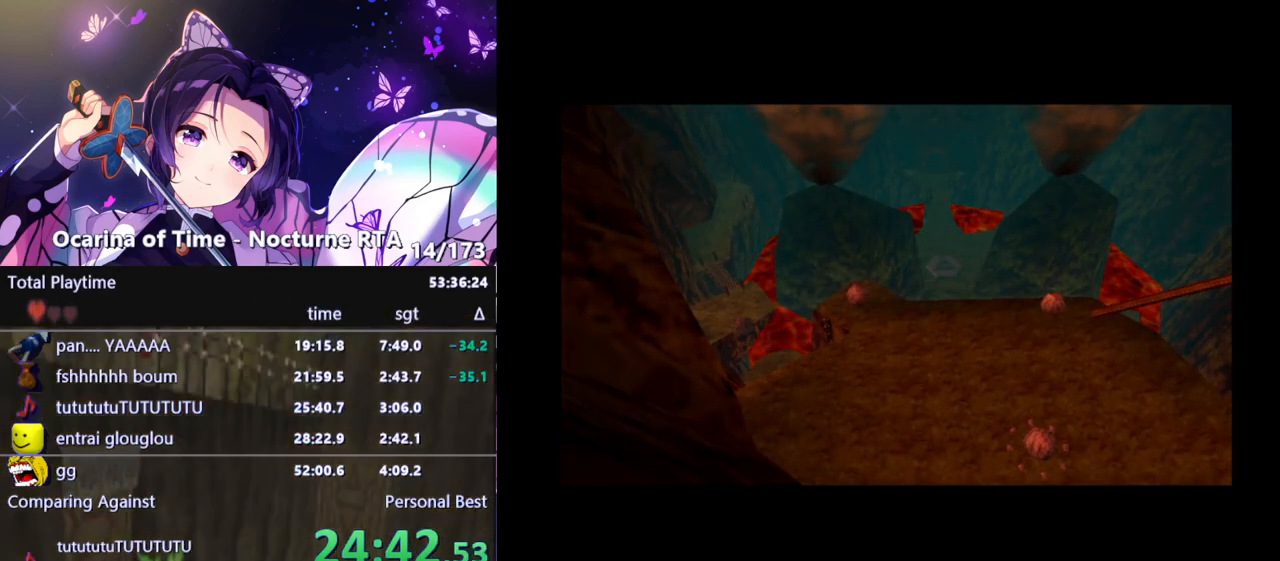
{"buttons": [], "left_stick": "up", "right_stick": "center", "events": []}
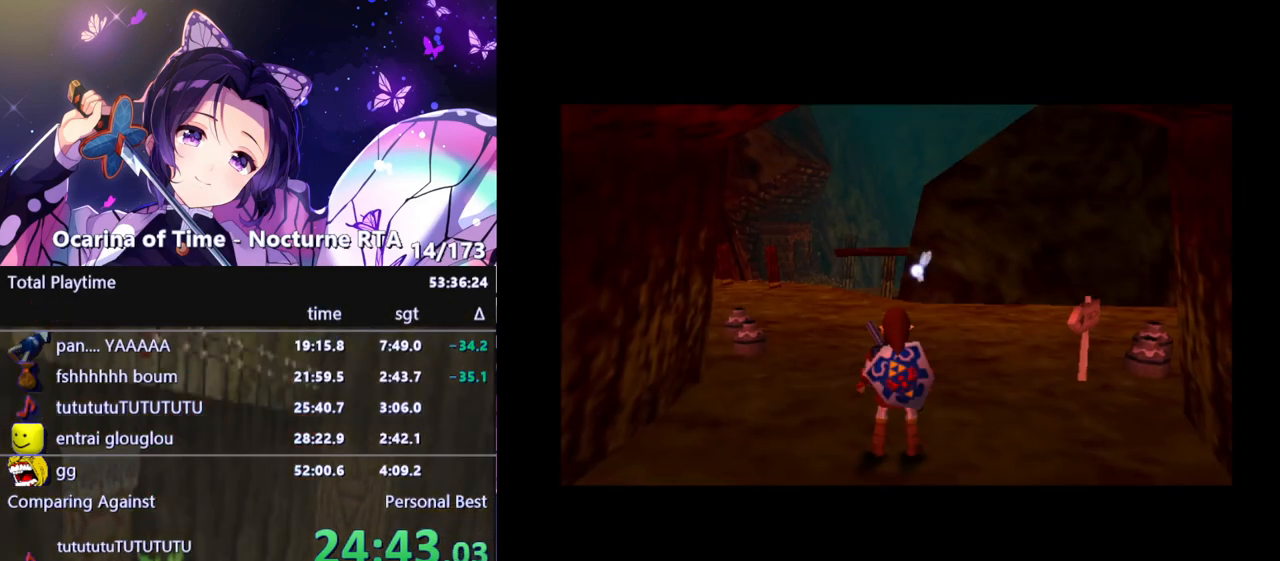
{"buttons": [], "left_stick": "up", "right_stick": "center", "events": [[383, "A", "down"], [500, "A", "up"]]}
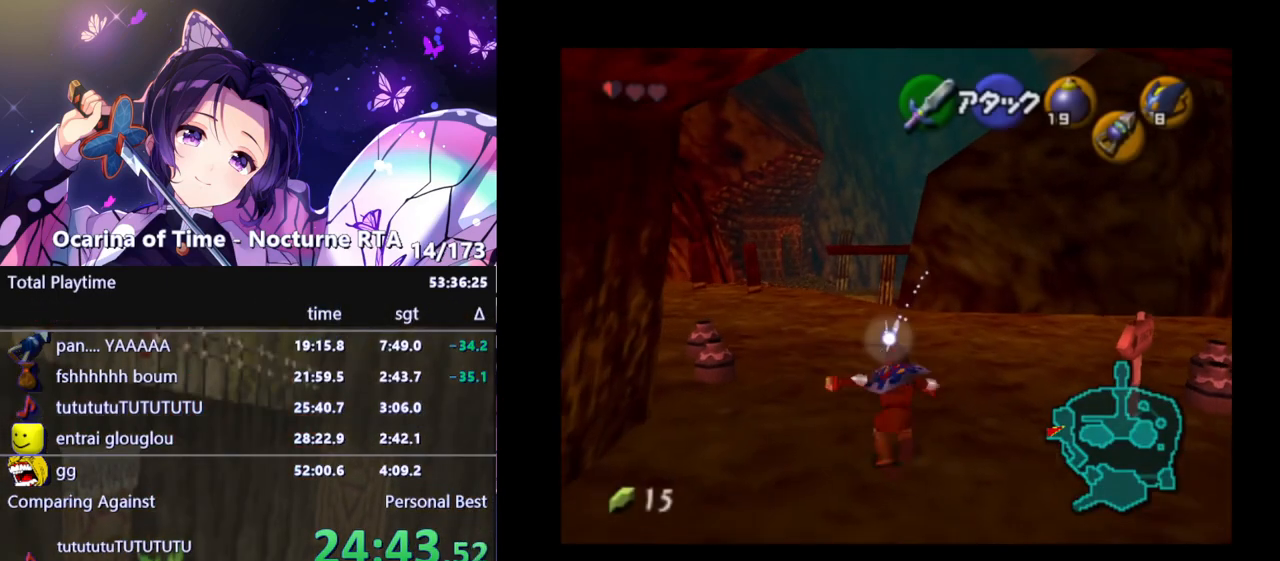
{"buttons": [], "left_stick": "up-left", "right_stick": "center", "events": [[267, "left_stick", "up-left"]]}
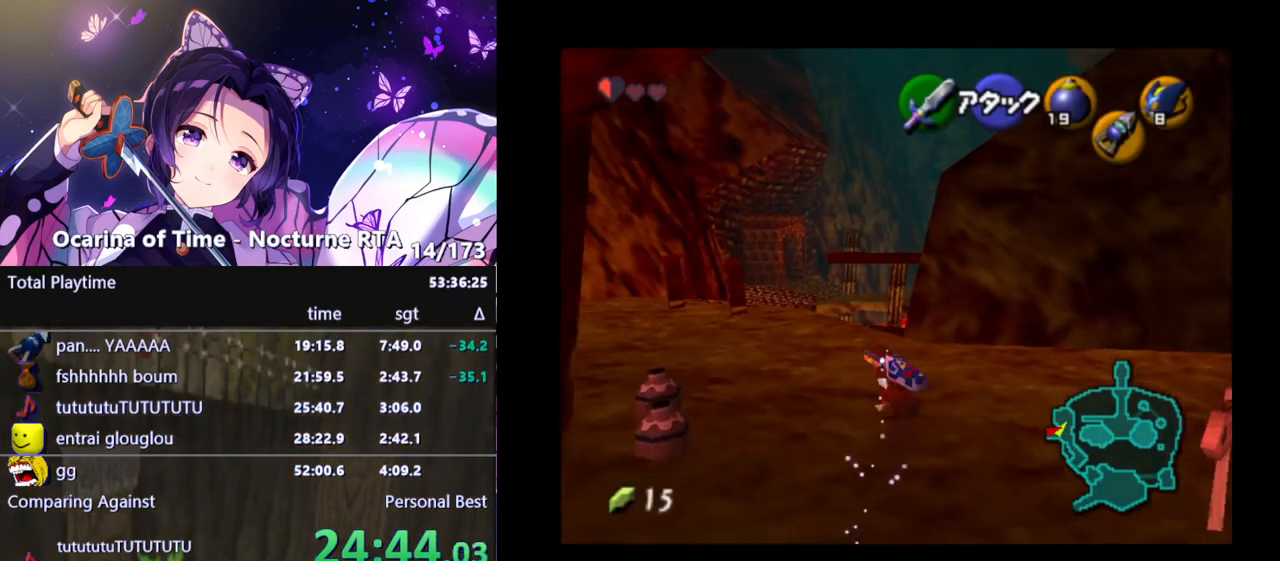
{"buttons": [], "left_stick": "up-left", "right_stick": "center", "events": [[150, "A", "down"], [300, "A", "up"]]}
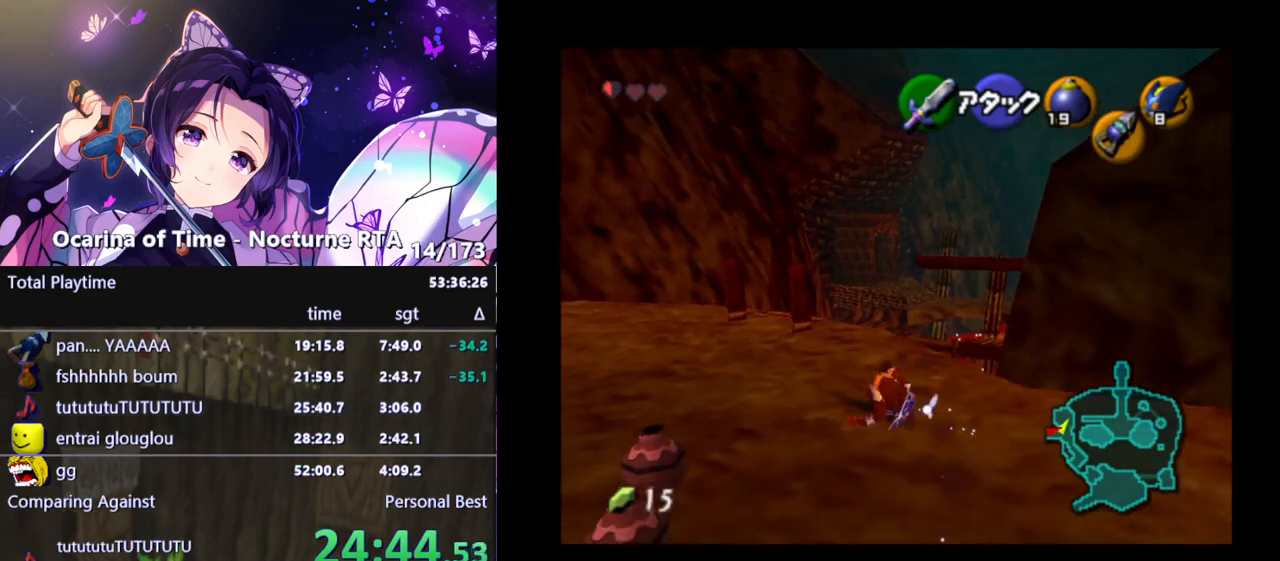
{"buttons": [], "left_stick": "up", "right_stick": "center", "events": [[100, "left_stick", "up"]]}
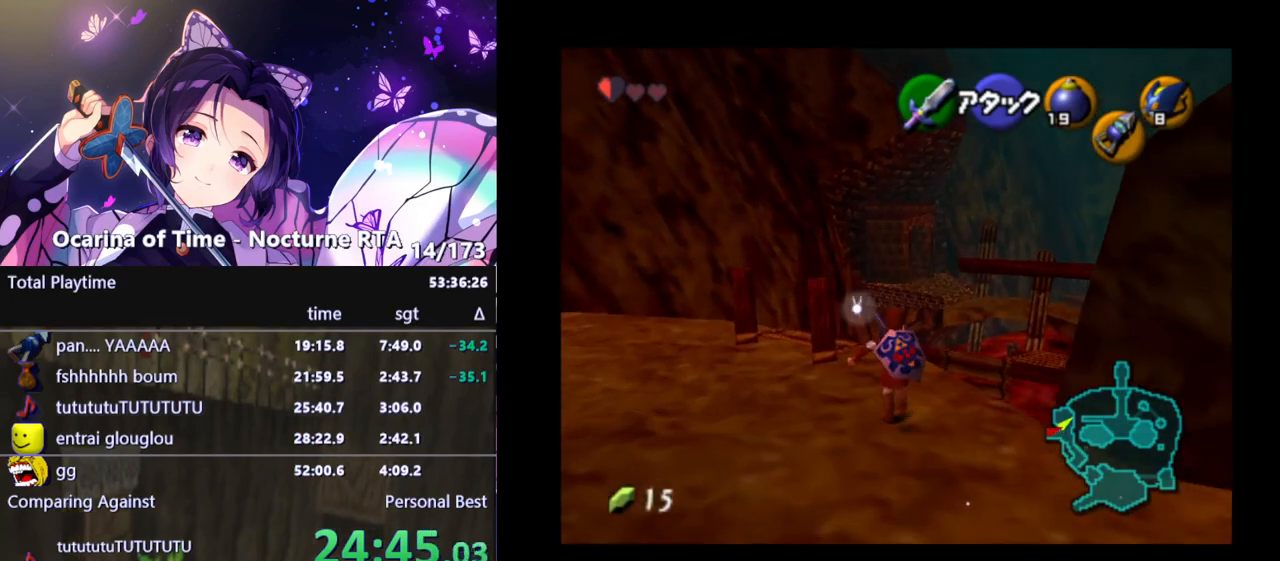
{"buttons": ["Z"], "left_stick": "center", "right_stick": "center", "events": [[200, "left_stick", "up-right"], [300, "Z", "down"], [333, "left_stick", "center"]]}
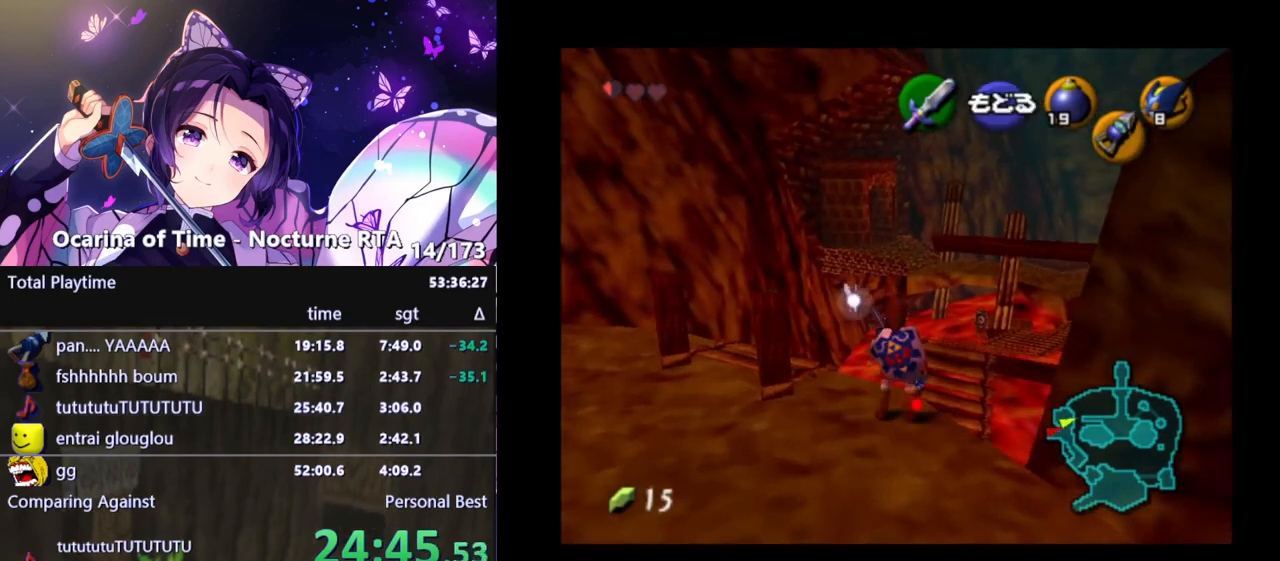
{"buttons": ["Z"], "left_stick": "center", "right_stick": "center", "events": []}
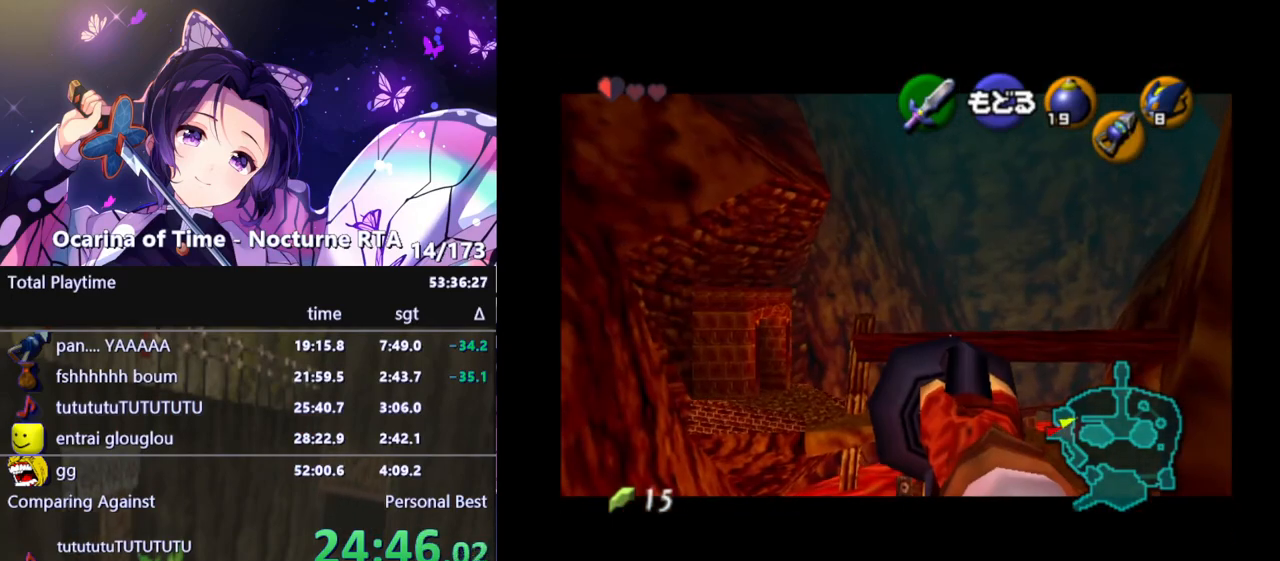
{"buttons": [], "left_stick": "center", "right_stick": "center", "events": [[50, "left_stick", "up"], [400, "left_stick", "center"], [433, "Z", "up"]]}
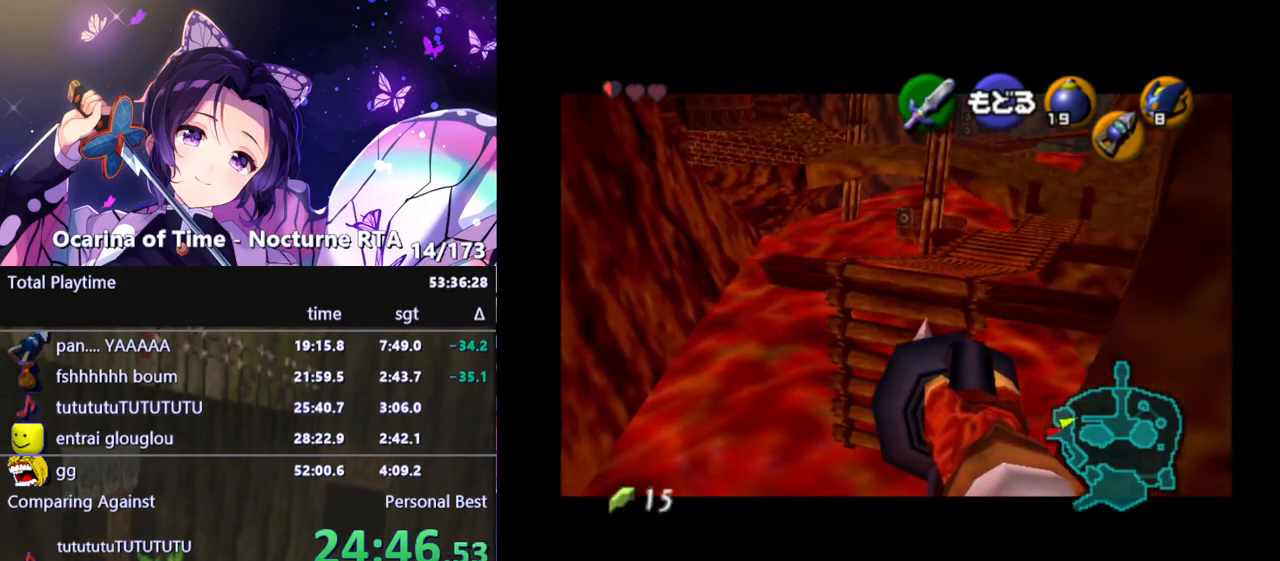
{"buttons": [], "left_stick": "center", "right_stick": "center", "events": []}
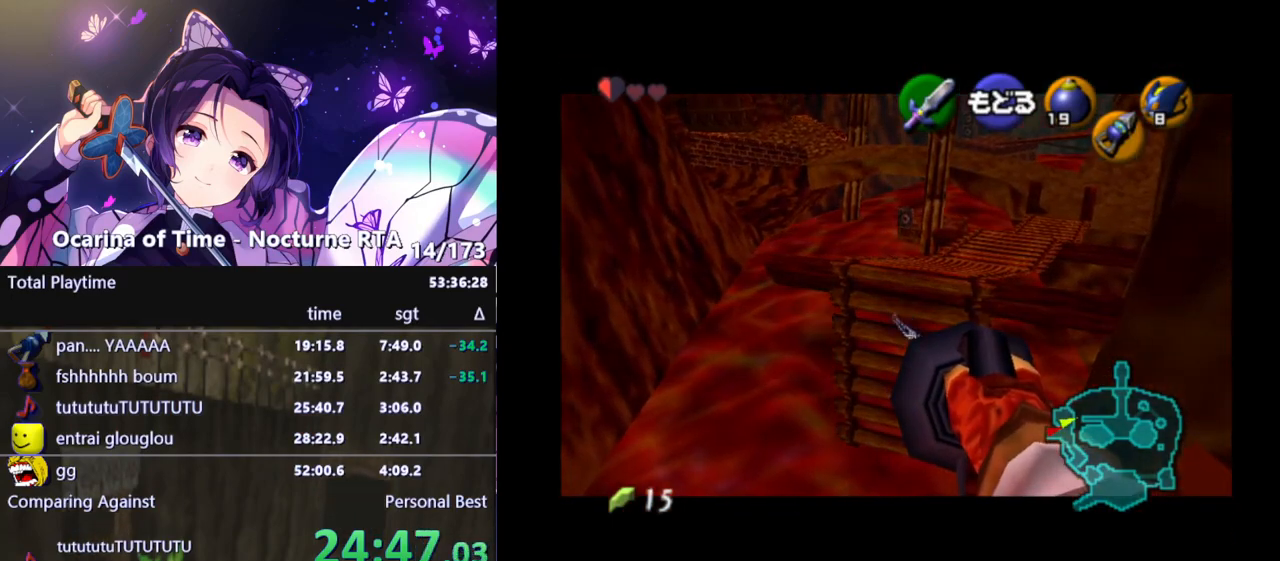
{"buttons": [], "left_stick": "up", "right_stick": "center", "events": [[350, "left_stick", "up"]]}
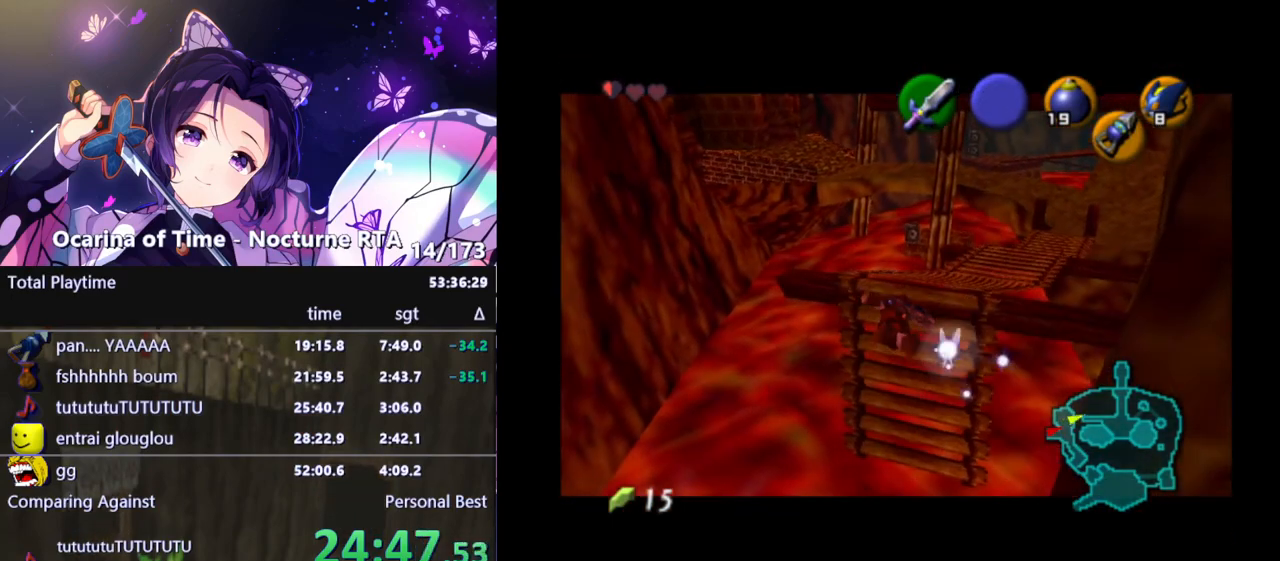
{"buttons": ["L1"], "left_stick": "up", "right_stick": "center", "events": [[250, "L1", "down"]]}
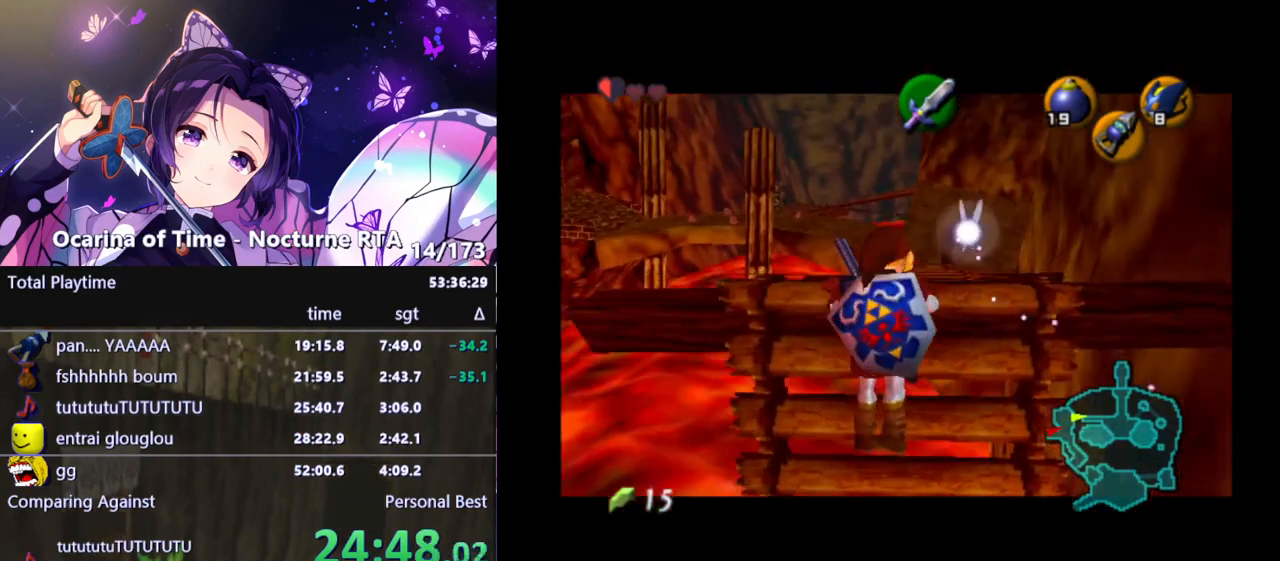
{"buttons": ["L1"], "left_stick": "center", "right_stick": "center", "events": [[300, "left_stick", "center"]]}
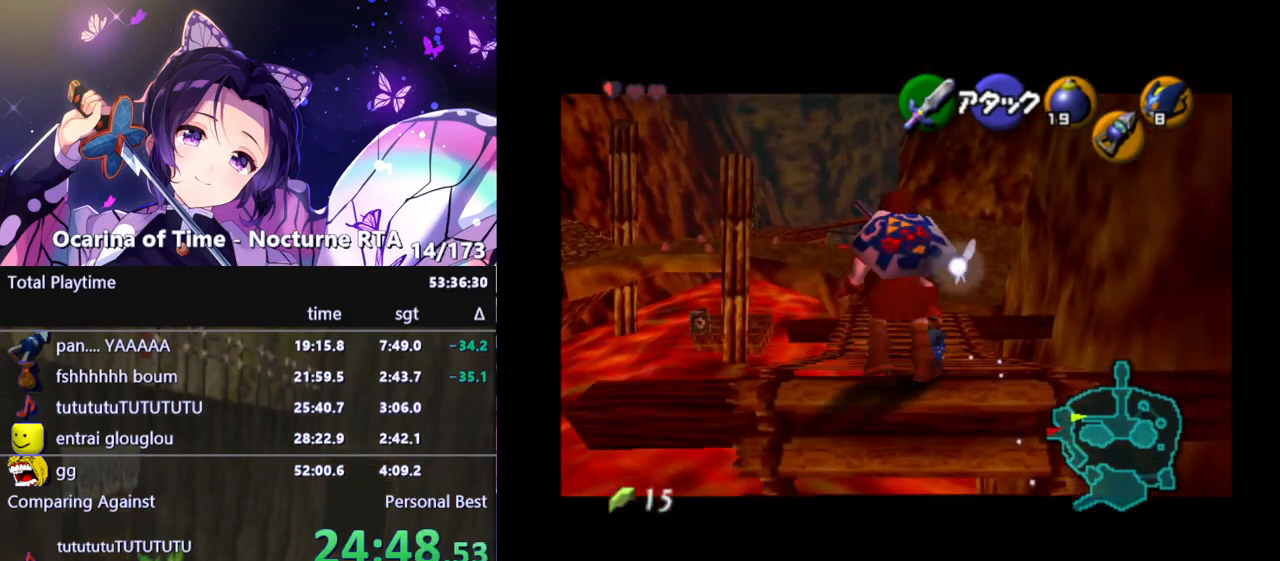
{"buttons": [], "left_stick": "center", "right_stick": "center", "events": [[67, "L1", "up"], [383, "left_stick", "down"], [450, "left_stick", "center"]]}
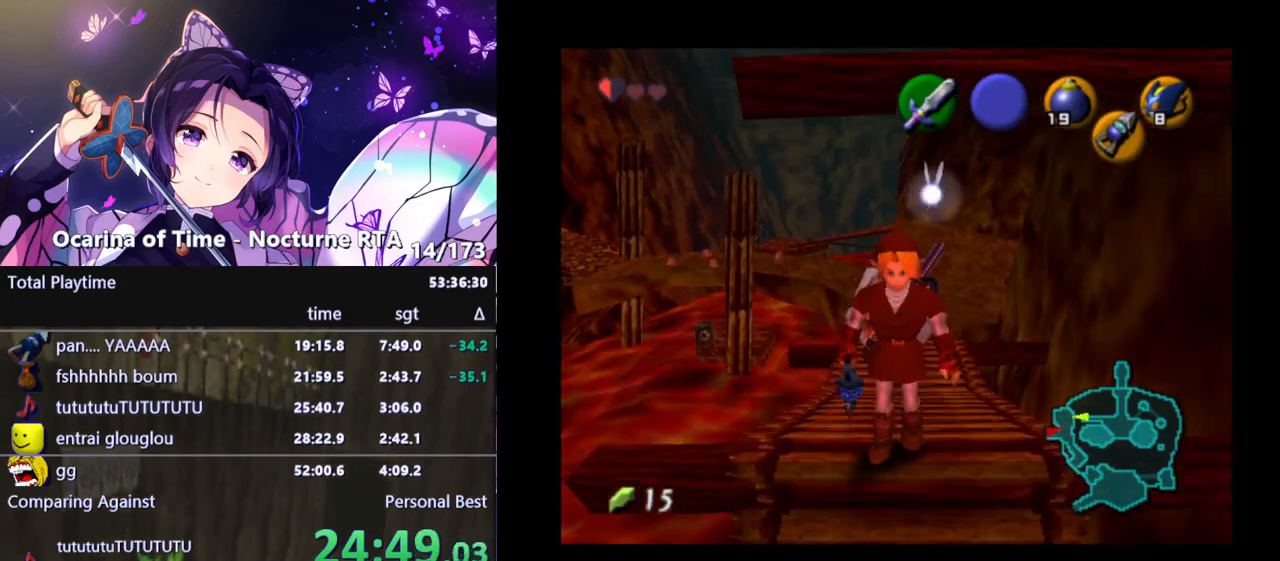
{"buttons": ["L1"], "left_stick": "center", "right_stick": "center", "events": [[100, "L1", "down"], [250, "left_stick", "down"], [267, "A", "down"], [367, "A", "up"], [400, "left_stick", "center"]]}
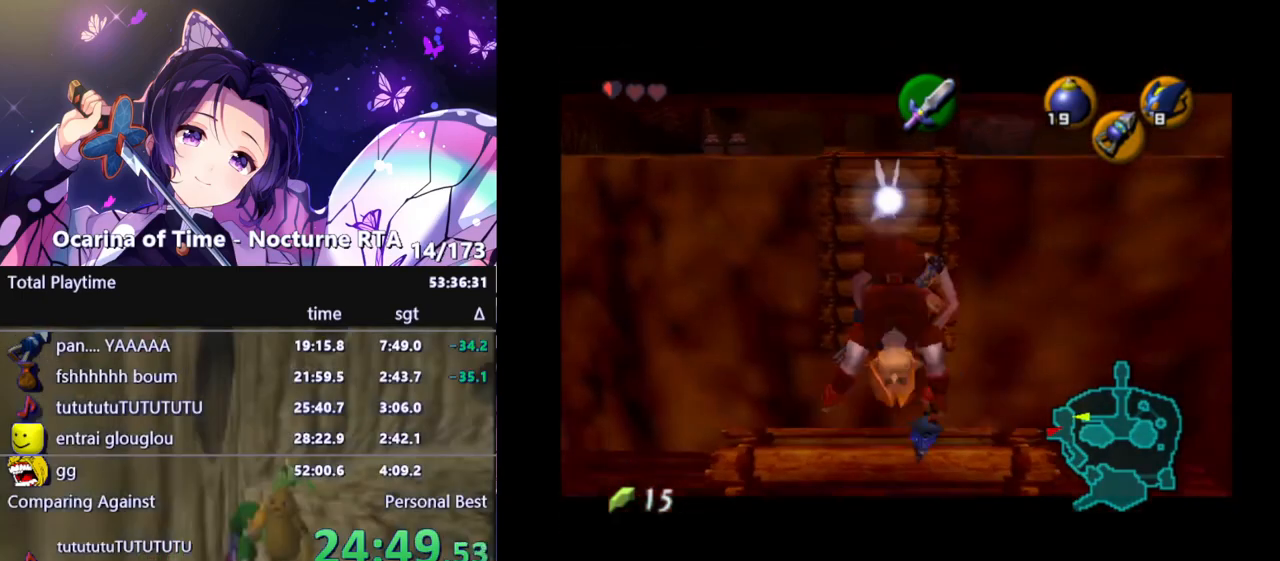
{"buttons": ["L1"], "left_stick": "center", "right_stick": "center", "events": []}
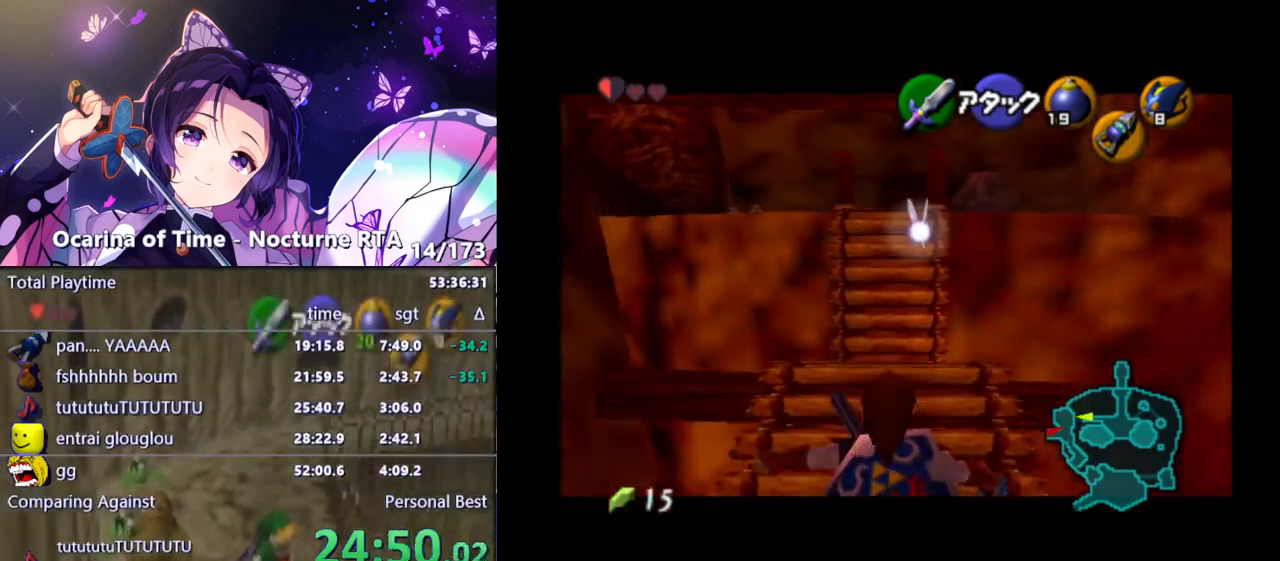
{"buttons": [], "left_stick": "center", "right_stick": "center", "events": [[200, "left_stick", "down"], [217, "A", "down"], [350, "A", "up"], [383, "left_stick", "center"], [467, "L1", "up"]]}
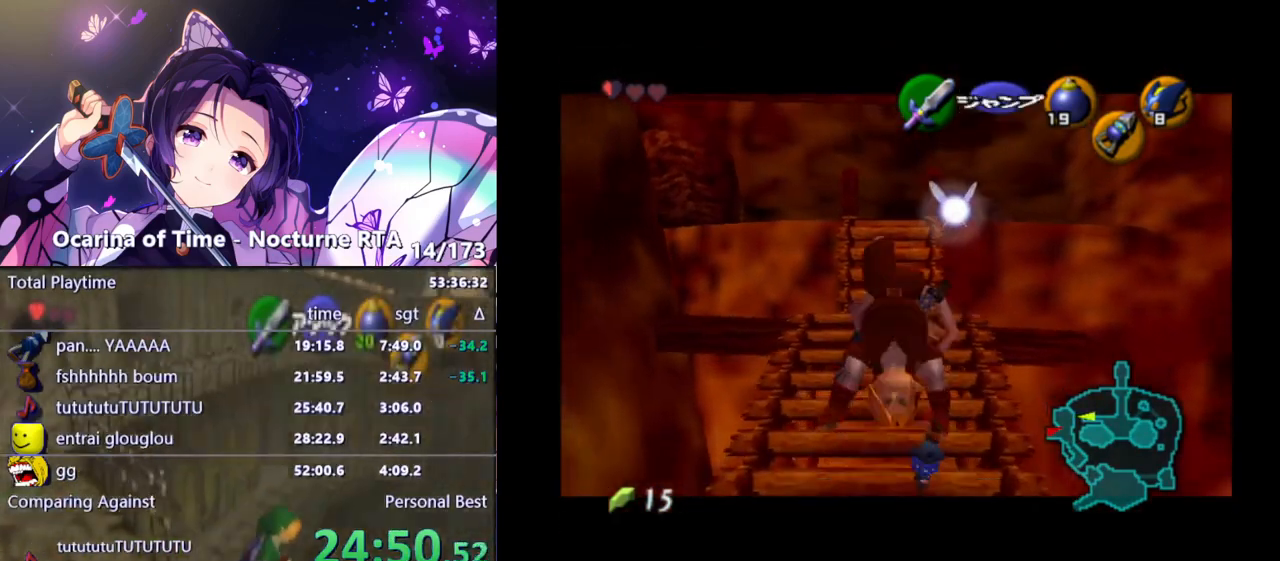
{"buttons": ["R1"], "left_stick": "center", "right_stick": "center", "events": [[17, "X", "down"], [100, "R1", "down"], [117, "X", "up"], [250, "A", "down"], [250, "B", "down"], [250, "X", "down"], [250, "Y", "down"], [267, "A", "up"], [267, "B", "up"], [267, "X", "up"], [267, "Y", "up"]]}
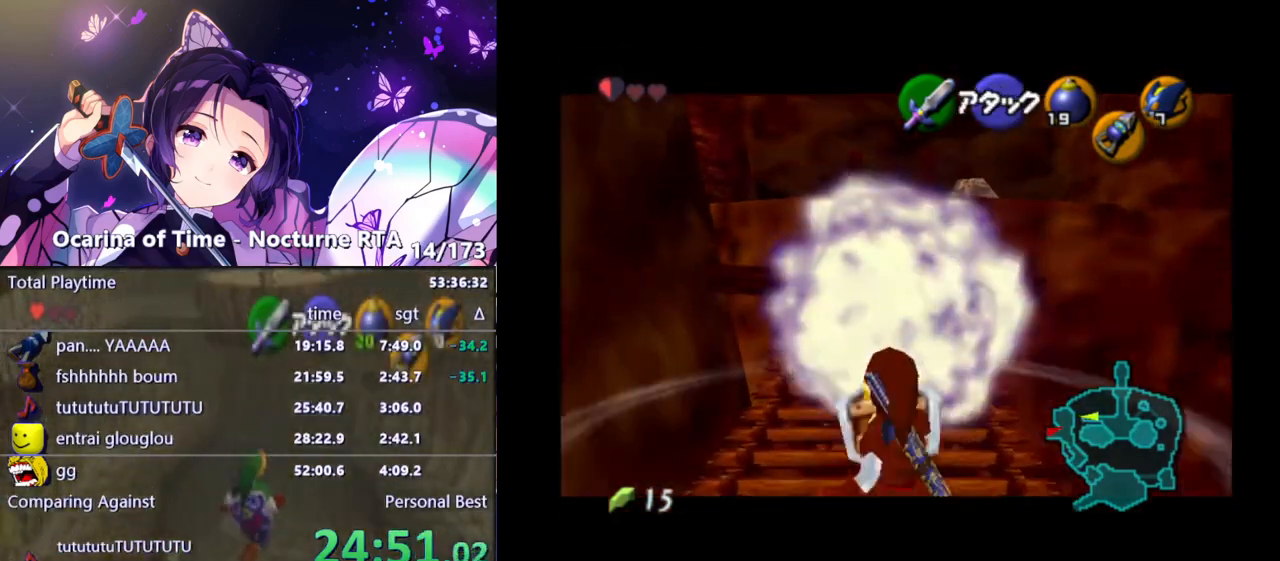
{"buttons": ["R1"], "left_stick": "center", "right_stick": "center", "events": []}
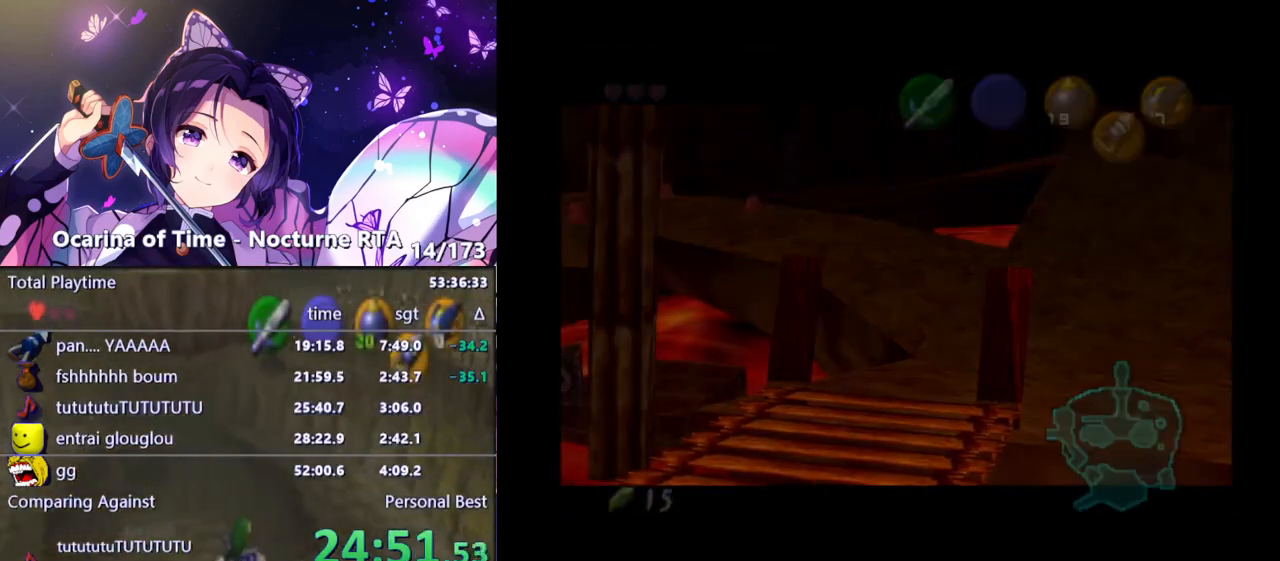
{"buttons": [], "left_stick": "center", "right_stick": "center", "events": [[283, "R1", "up"]]}
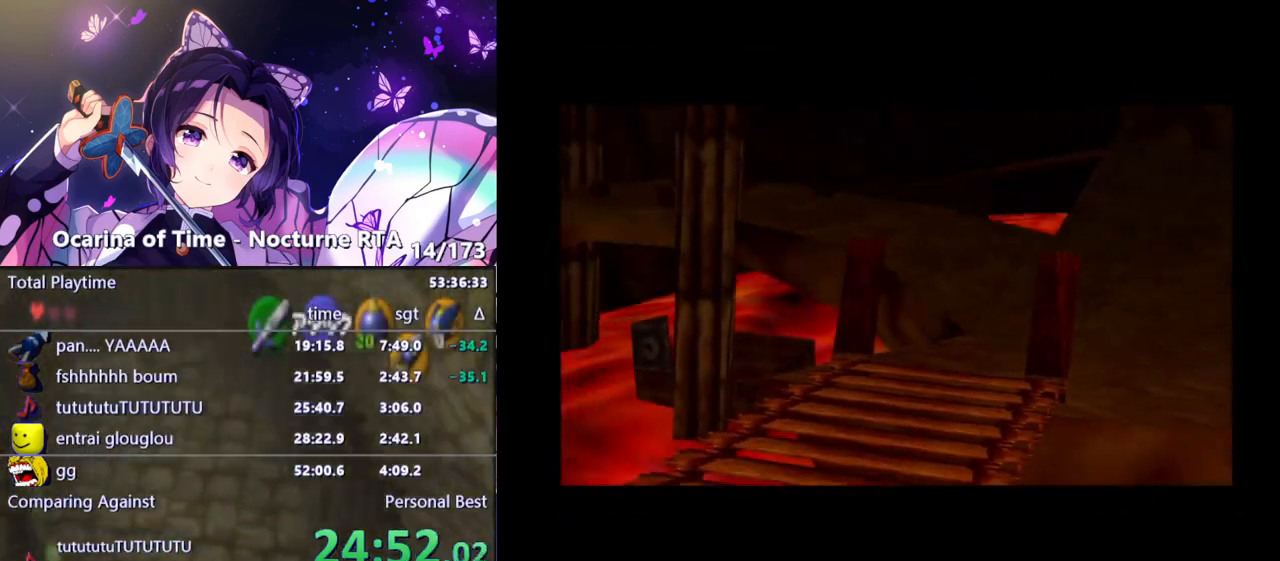
{"buttons": [], "left_stick": "center", "right_stick": "center", "events": [[400, "A", "down"], [400, "B", "down"], [400, "X", "down"], [400, "Y", "down"], [417, "A", "up"], [417, "B", "up"], [417, "X", "up"], [417, "Y", "up"]]}